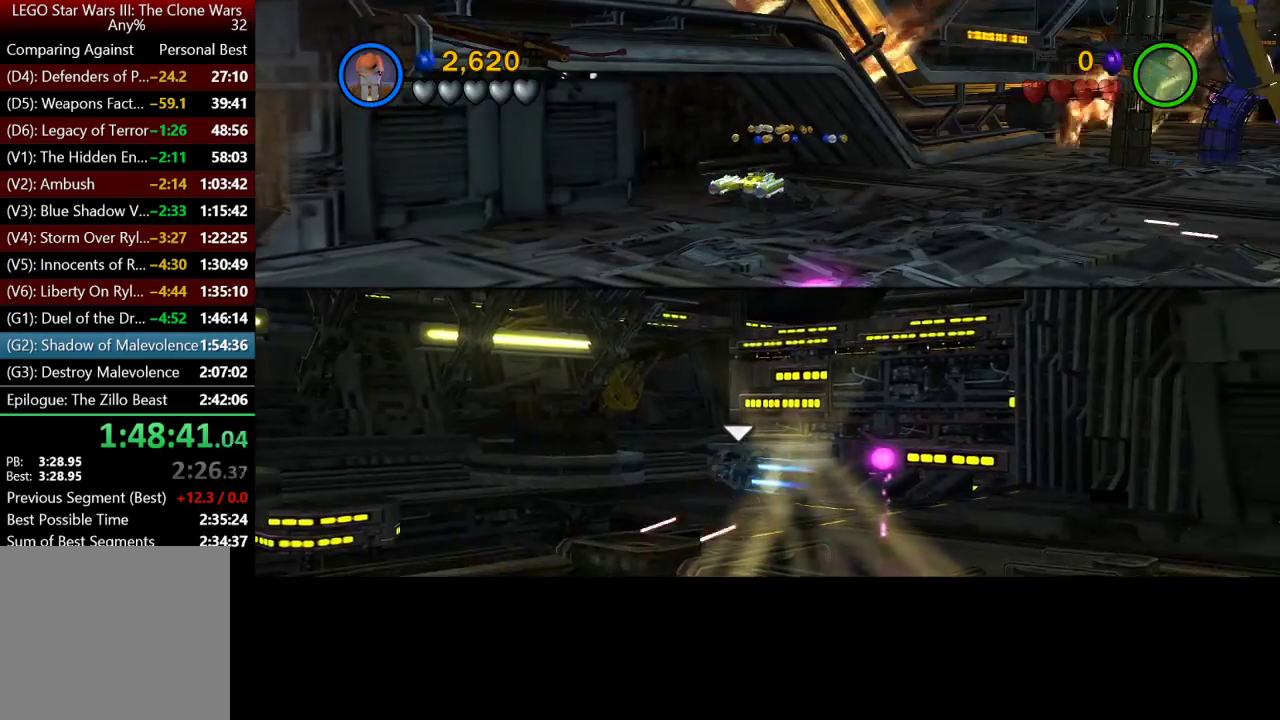
Gameplay with a controller (Xbox layout); each line is a JSON object with the inputs held at the frame after it. "button_events" lists button changes between this image and that frame as [ms after this image, input, new state], when the widget could be followed in between (sticks are given only as held states). Not read: R1.
{"buttons": [], "left_stick": "down-right", "right_stick": "center", "button_events": []}
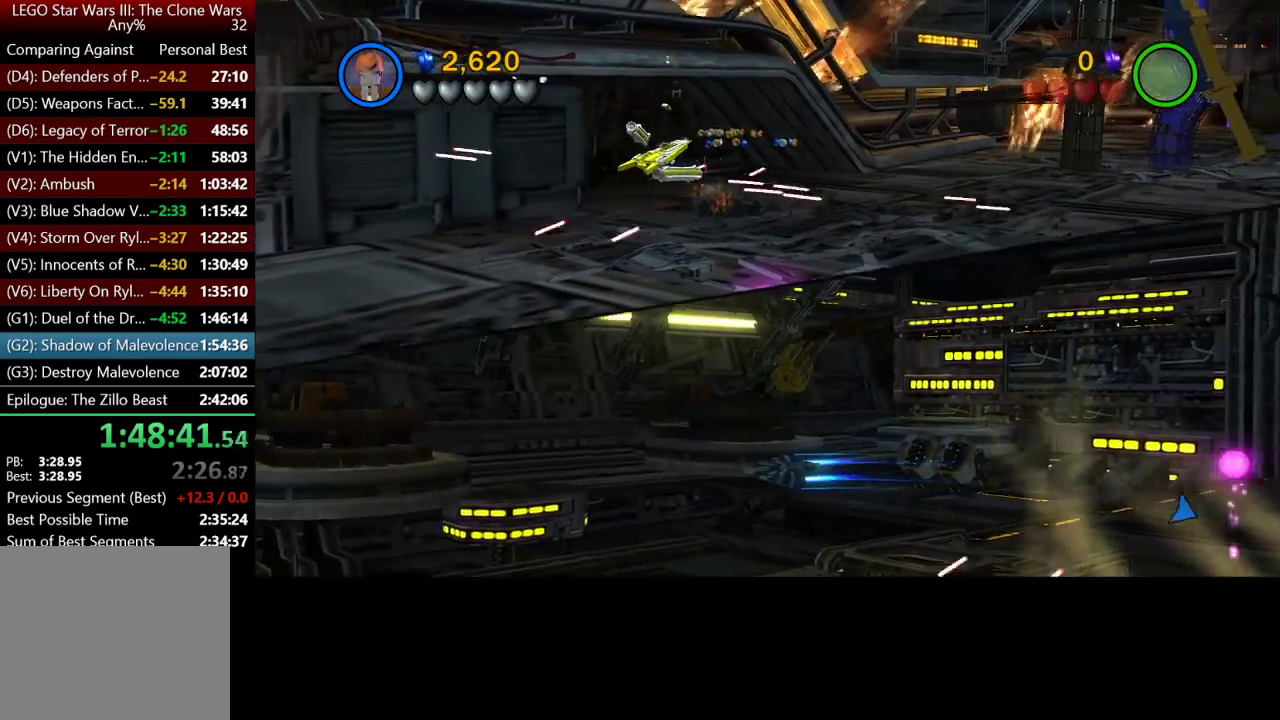
{"buttons": [], "left_stick": "up-right", "right_stick": "center", "button_events": []}
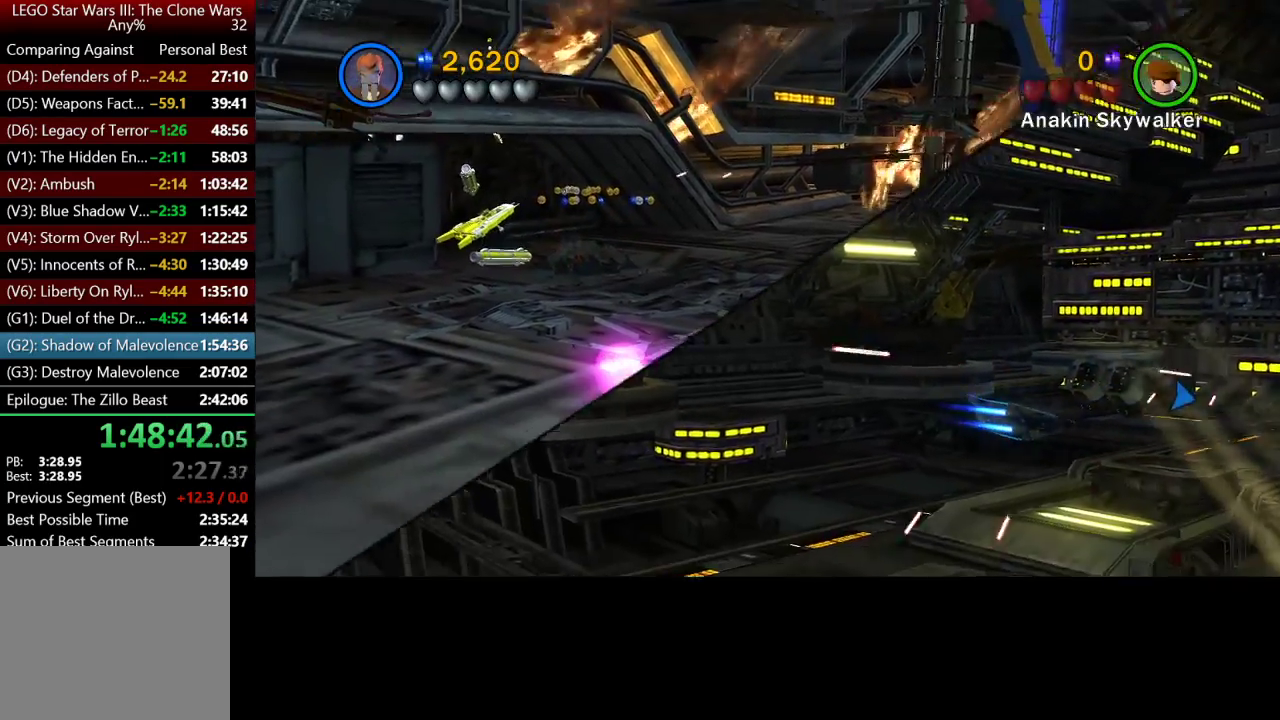
{"buttons": [], "left_stick": "up-right", "right_stick": "center", "button_events": []}
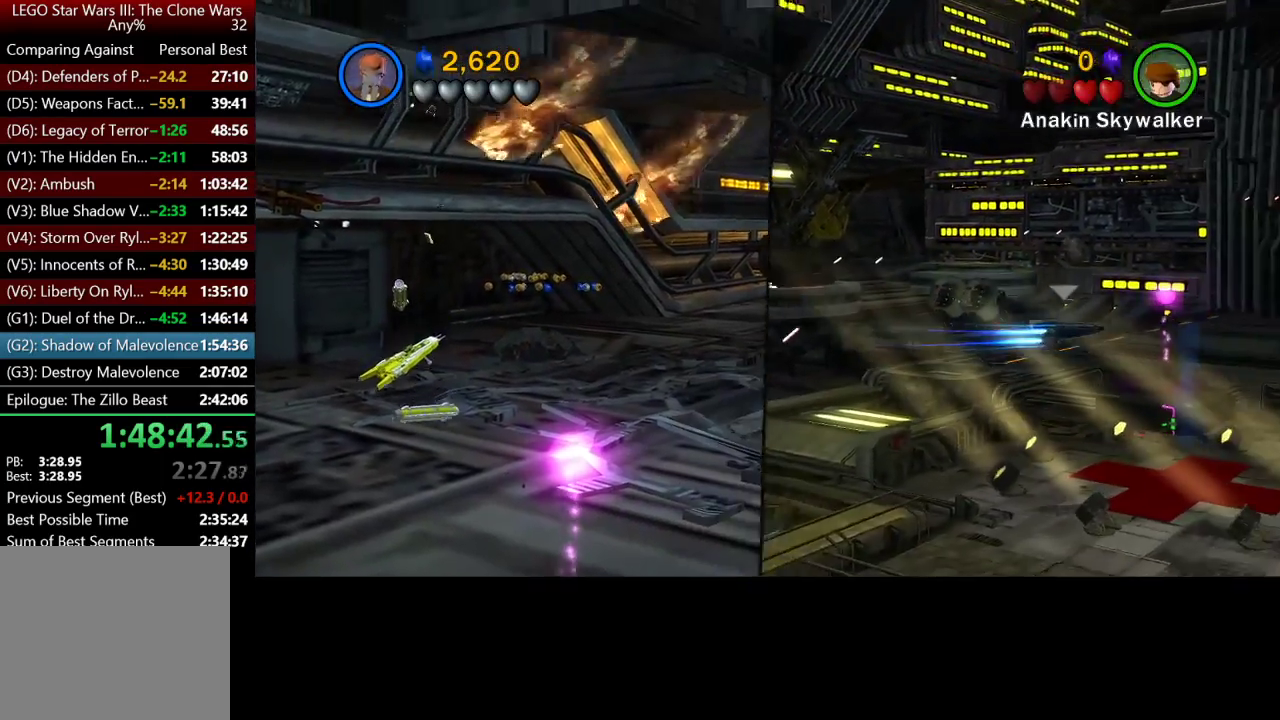
{"buttons": [], "left_stick": "up", "right_stick": "center"}
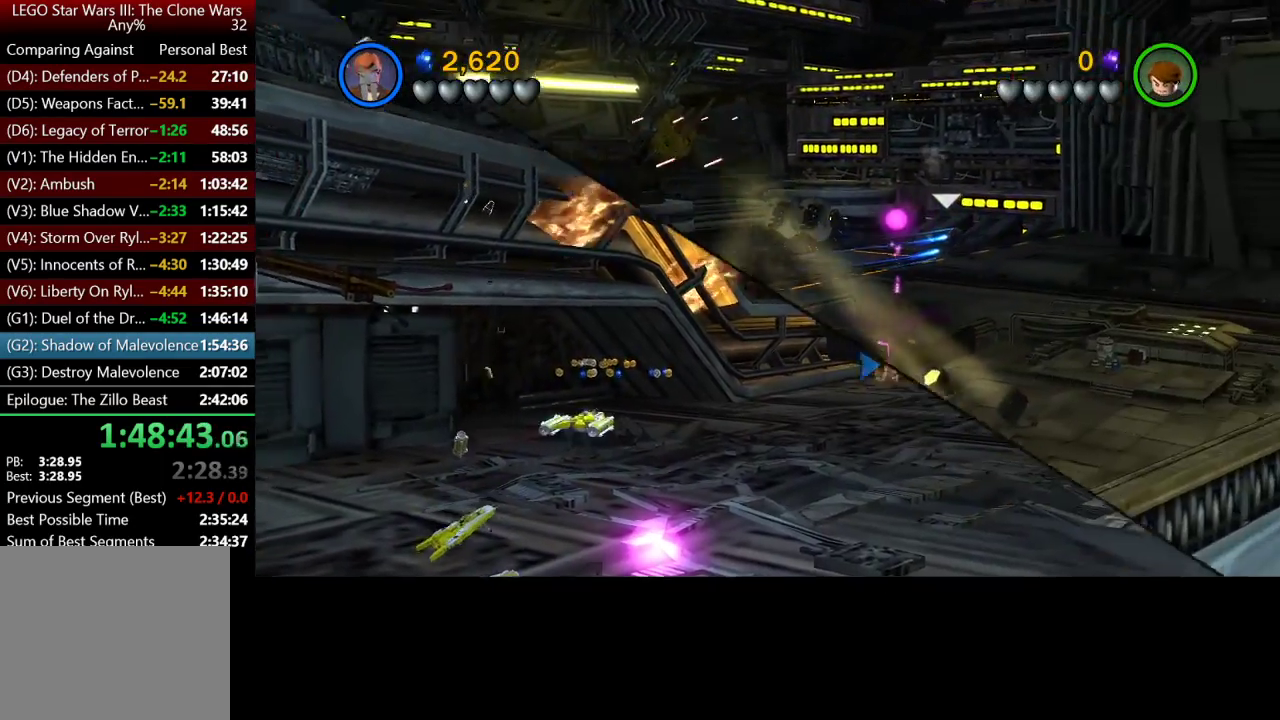
{"buttons": [], "left_stick": "center", "right_stick": "center"}
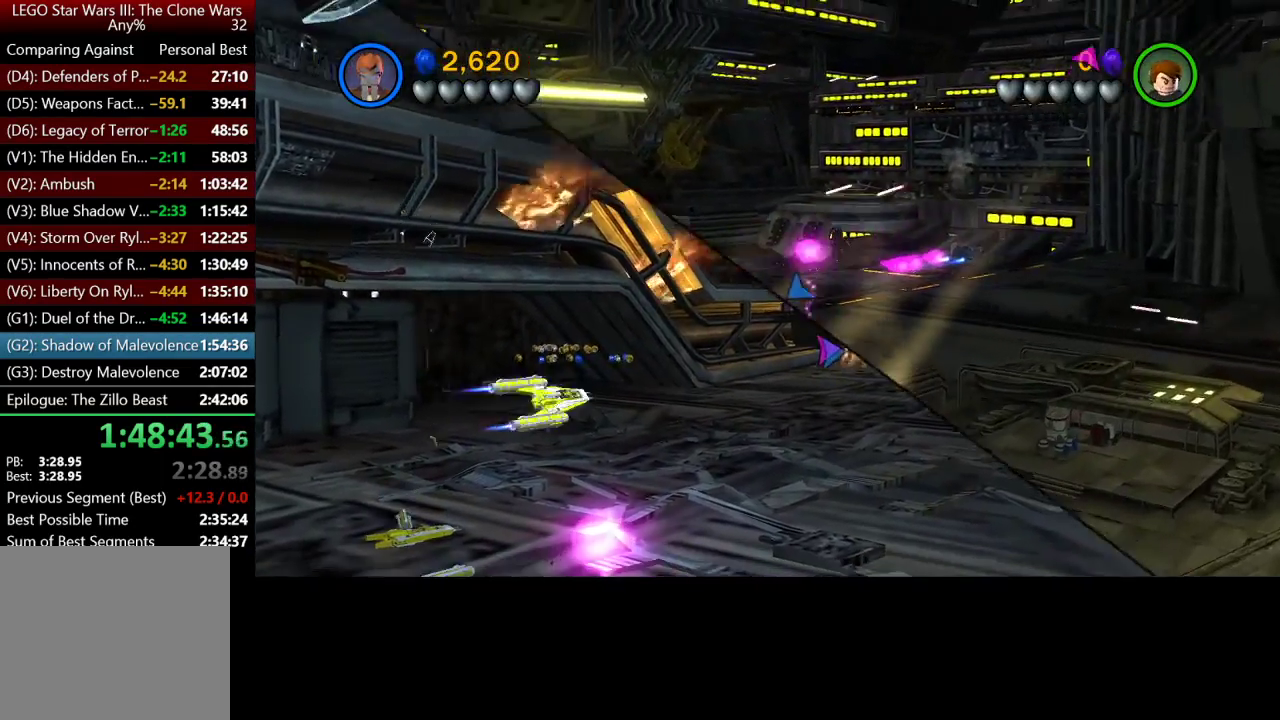
{"buttons": [], "left_stick": "center", "right_stick": "center", "button_events": []}
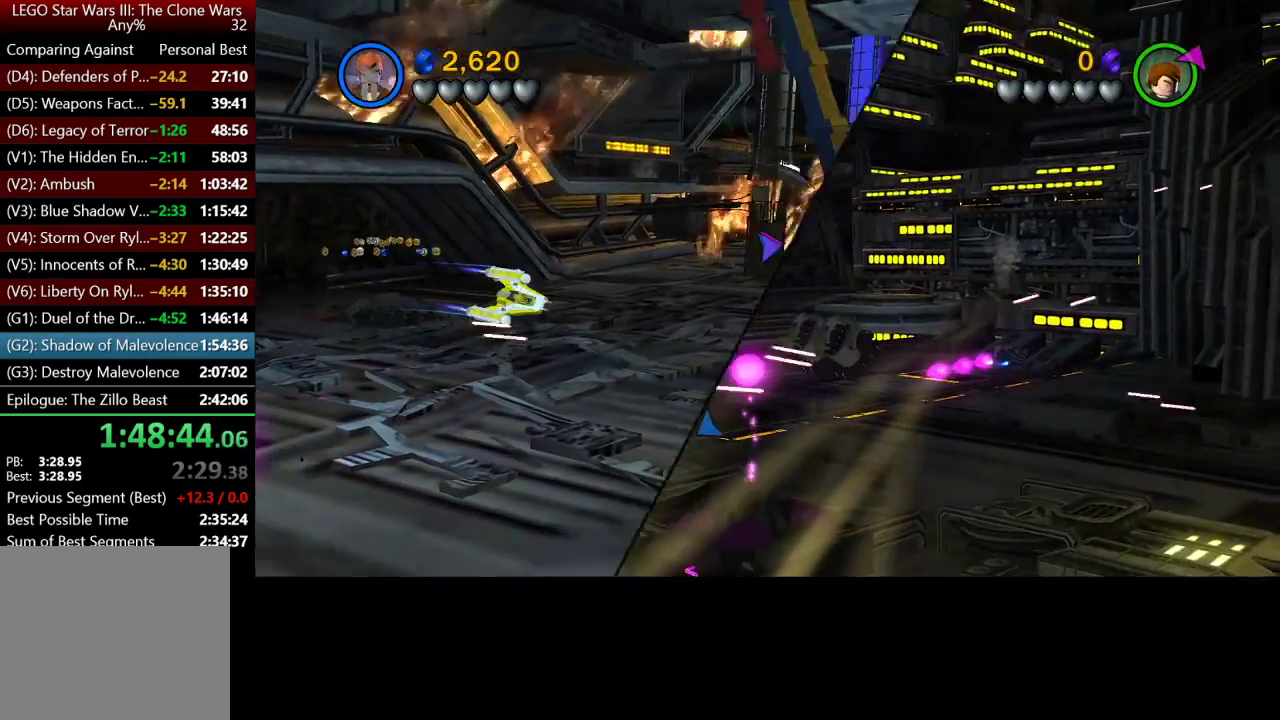
{"buttons": [], "left_stick": "center", "right_stick": "center", "button_events": []}
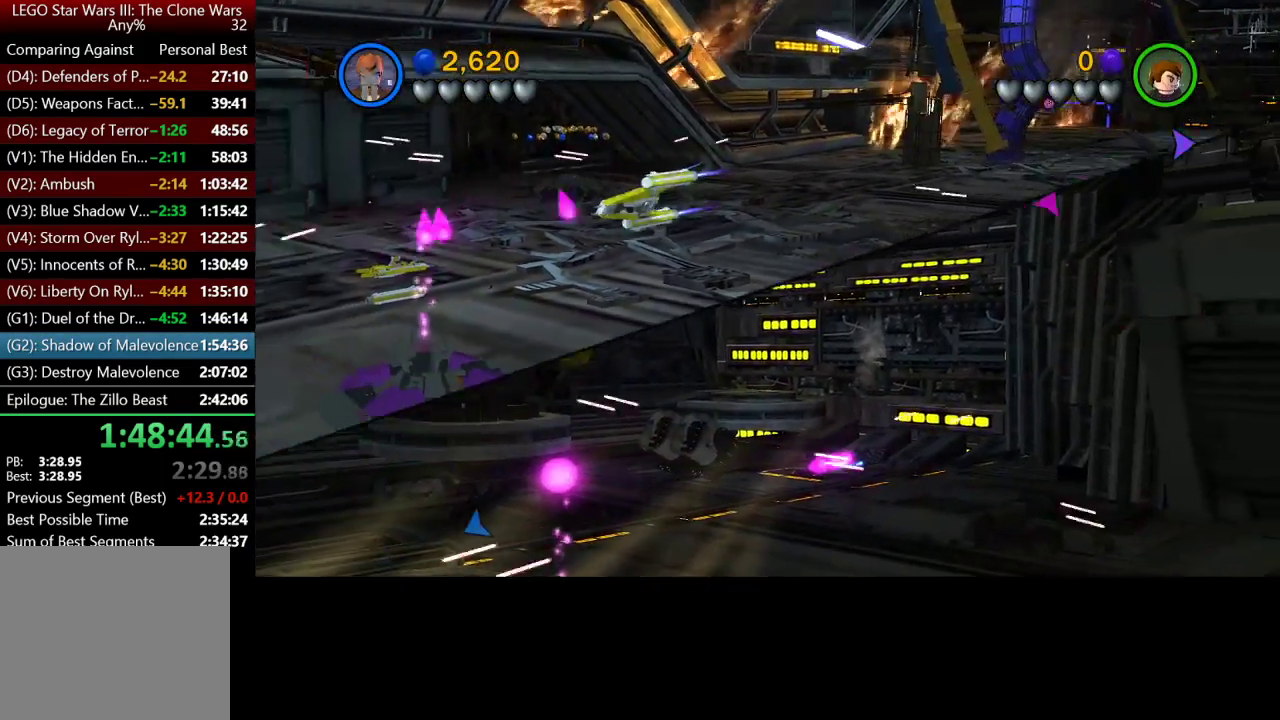
{"buttons": [], "left_stick": "center", "right_stick": "center", "button_events": []}
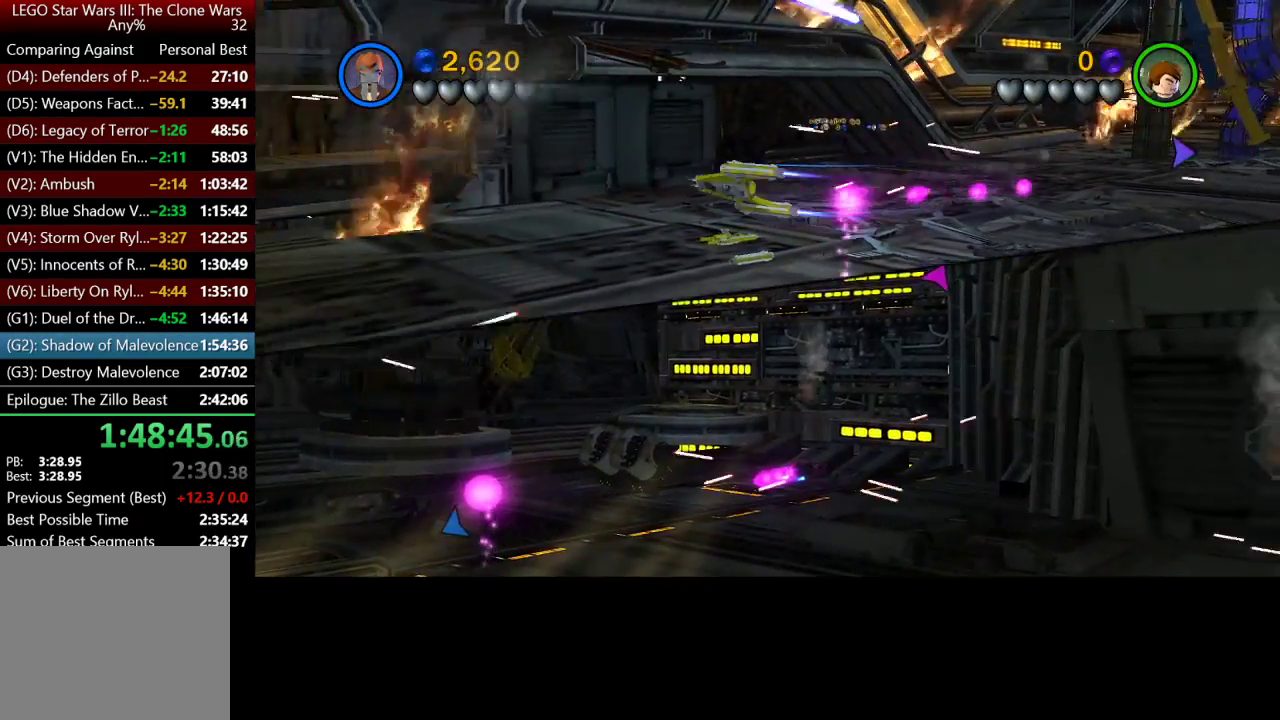
{"buttons": [], "left_stick": "center", "right_stick": "center", "button_events": []}
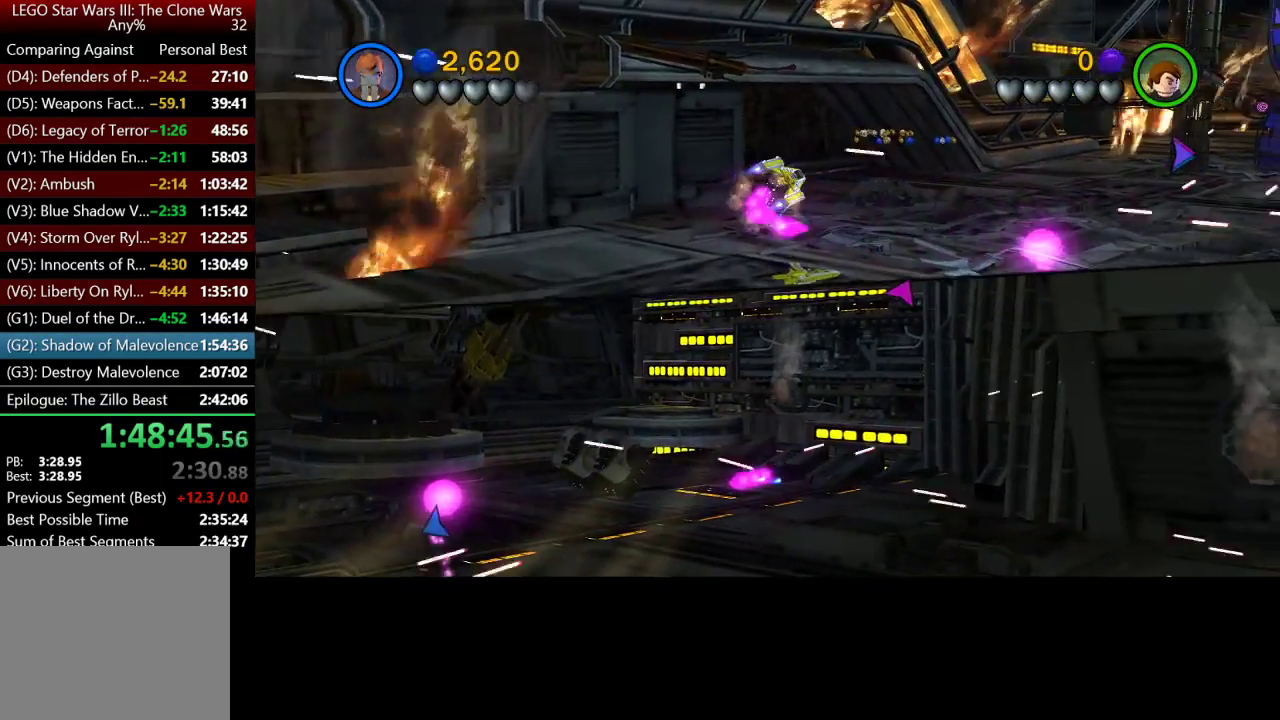
{"buttons": [], "left_stick": "center", "right_stick": "center", "button_events": []}
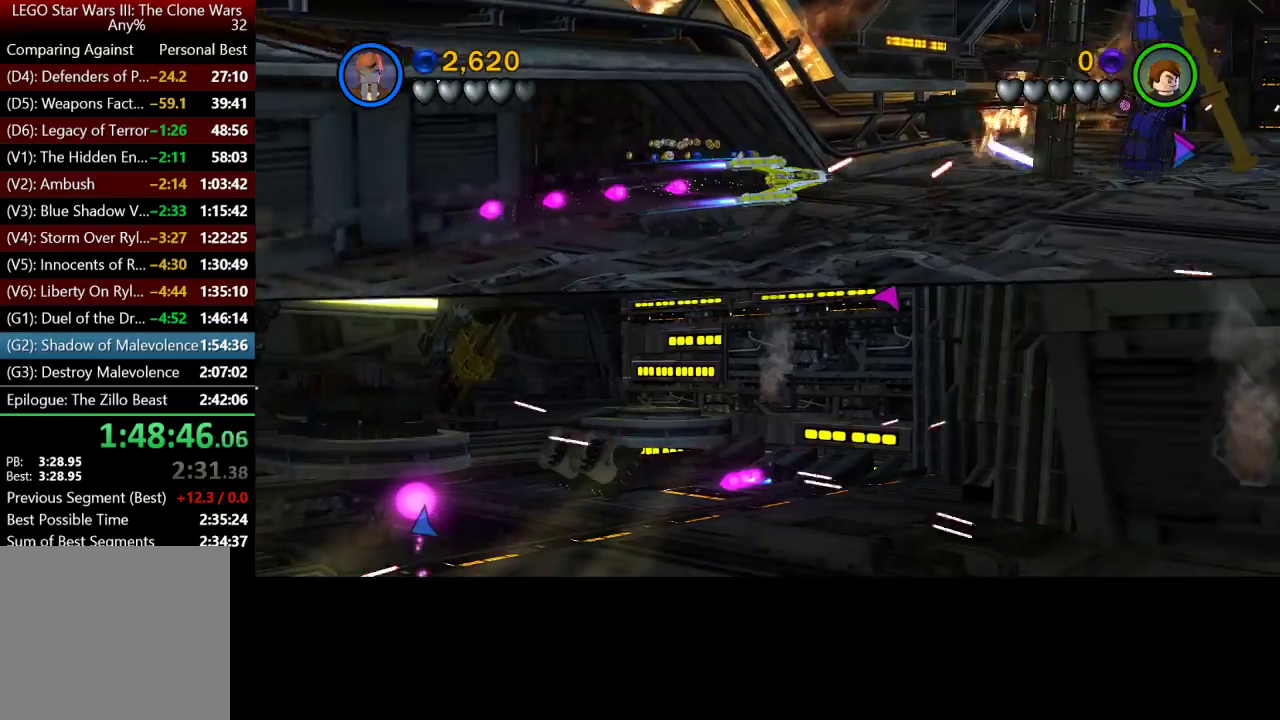
{"buttons": [], "left_stick": "down-right", "right_stick": "center", "button_events": []}
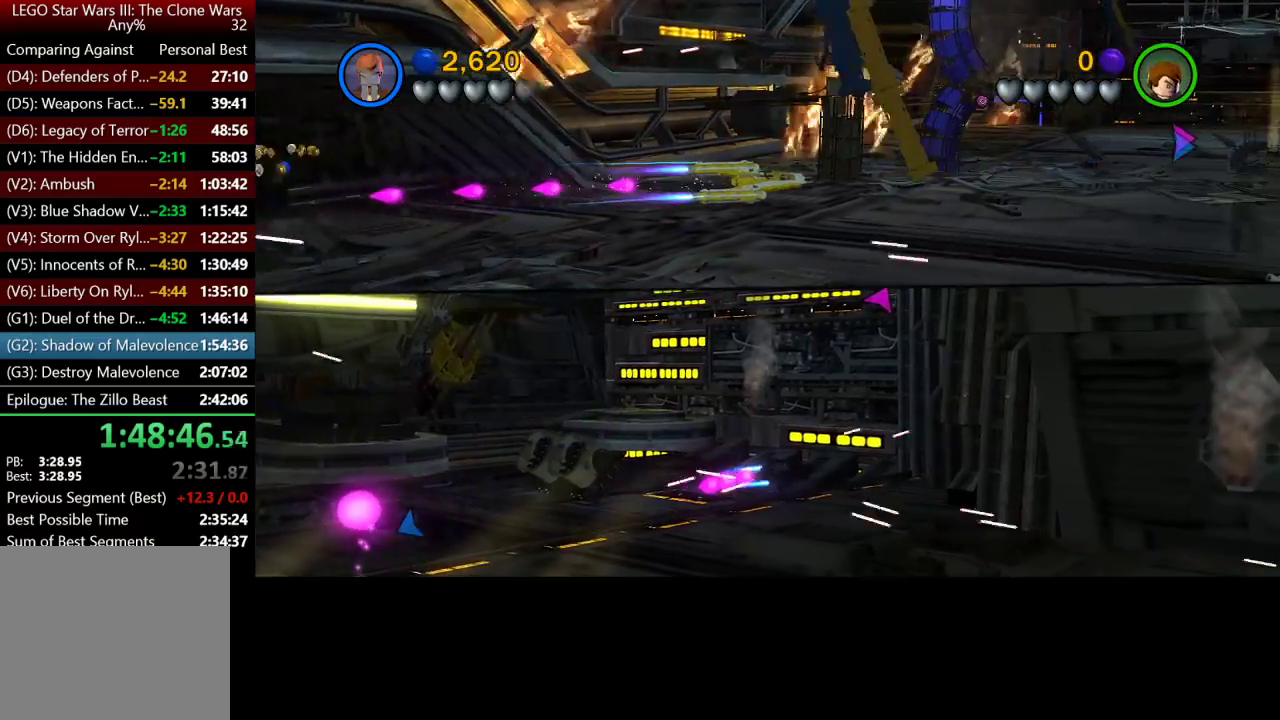
{"buttons": [], "left_stick": "down-right", "right_stick": "center", "button_events": []}
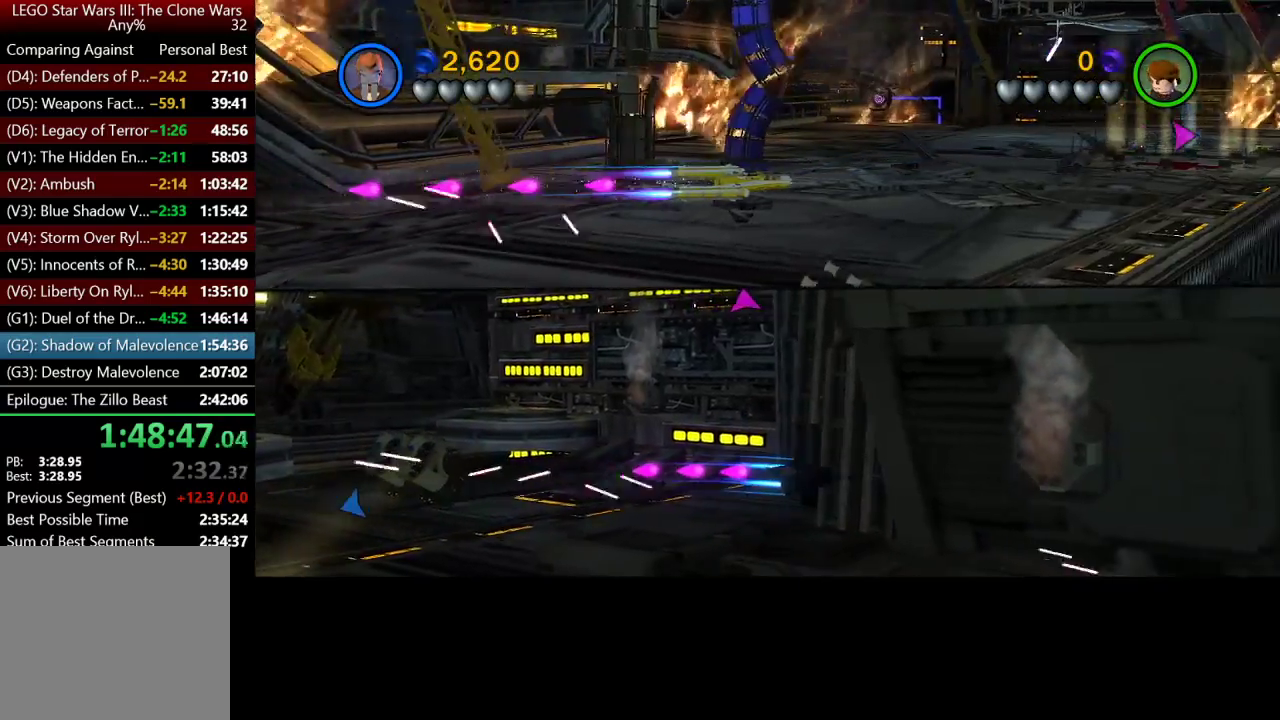
{"buttons": [], "left_stick": "down-right", "right_stick": "center", "button_events": []}
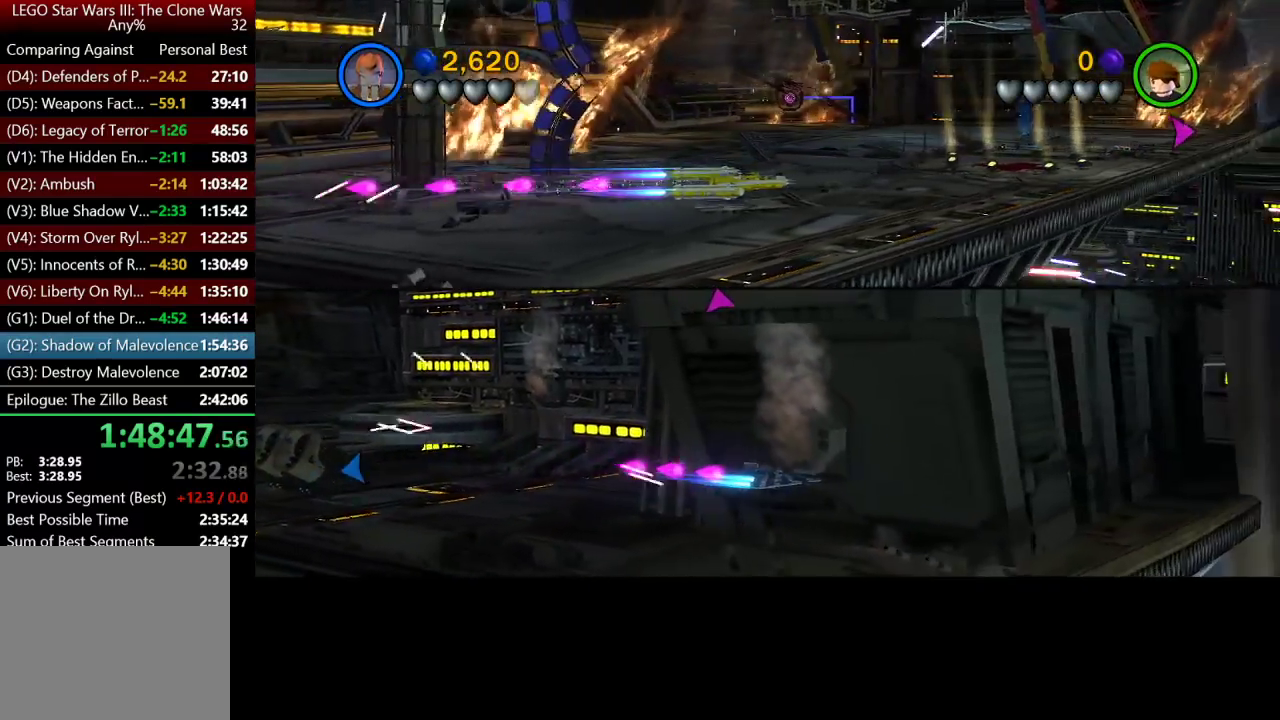
{"buttons": [], "left_stick": "down-right", "right_stick": "center", "button_events": []}
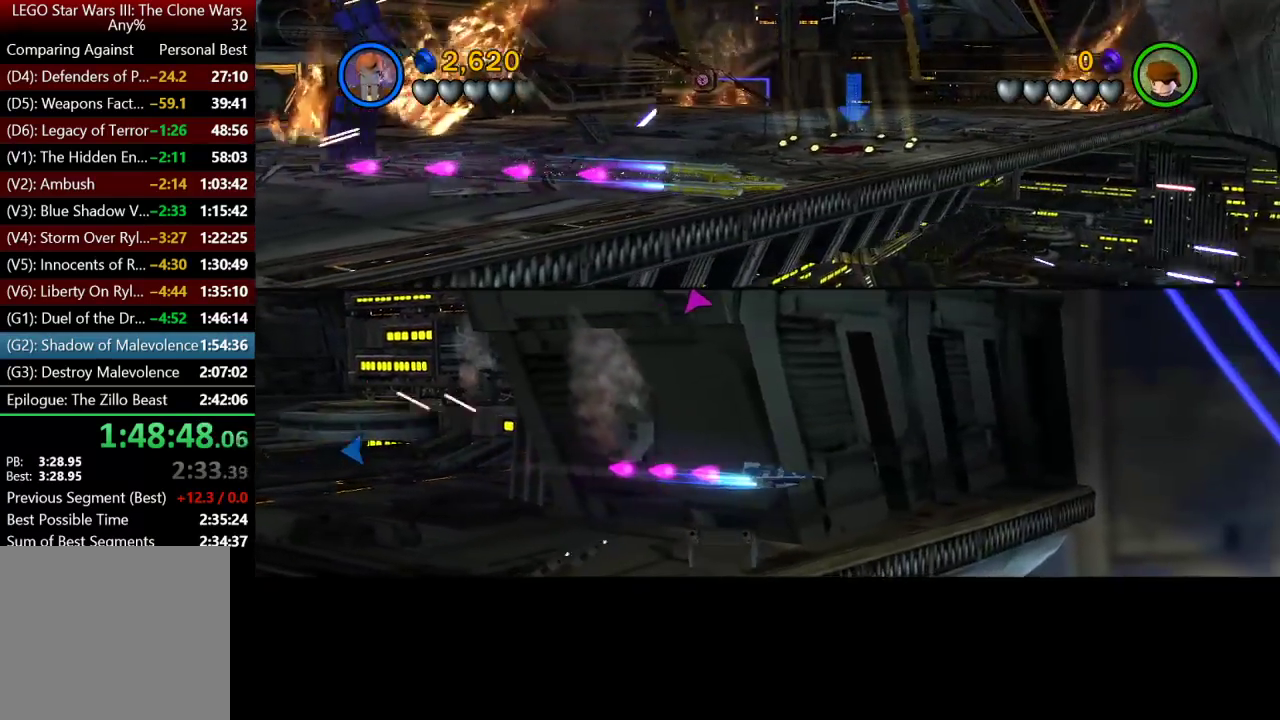
{"buttons": [], "left_stick": "right", "right_stick": "center", "button_events": []}
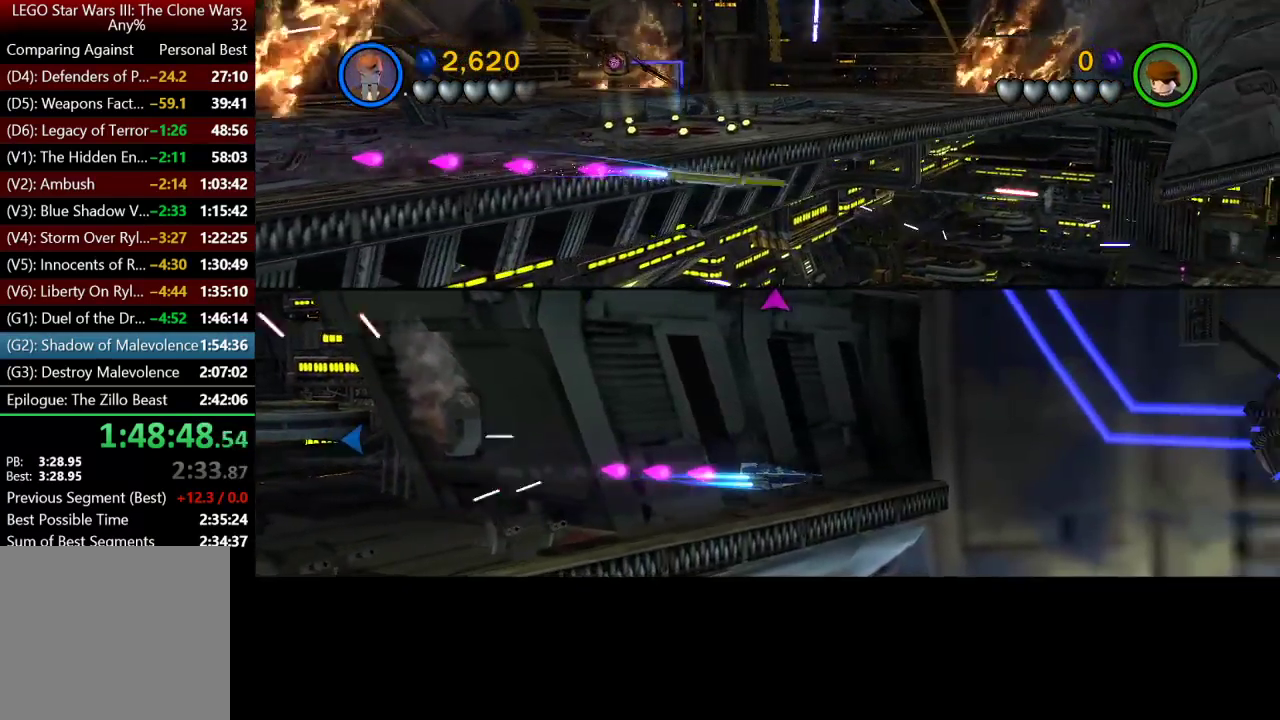
{"buttons": [], "left_stick": "right", "right_stick": "center", "button_events": []}
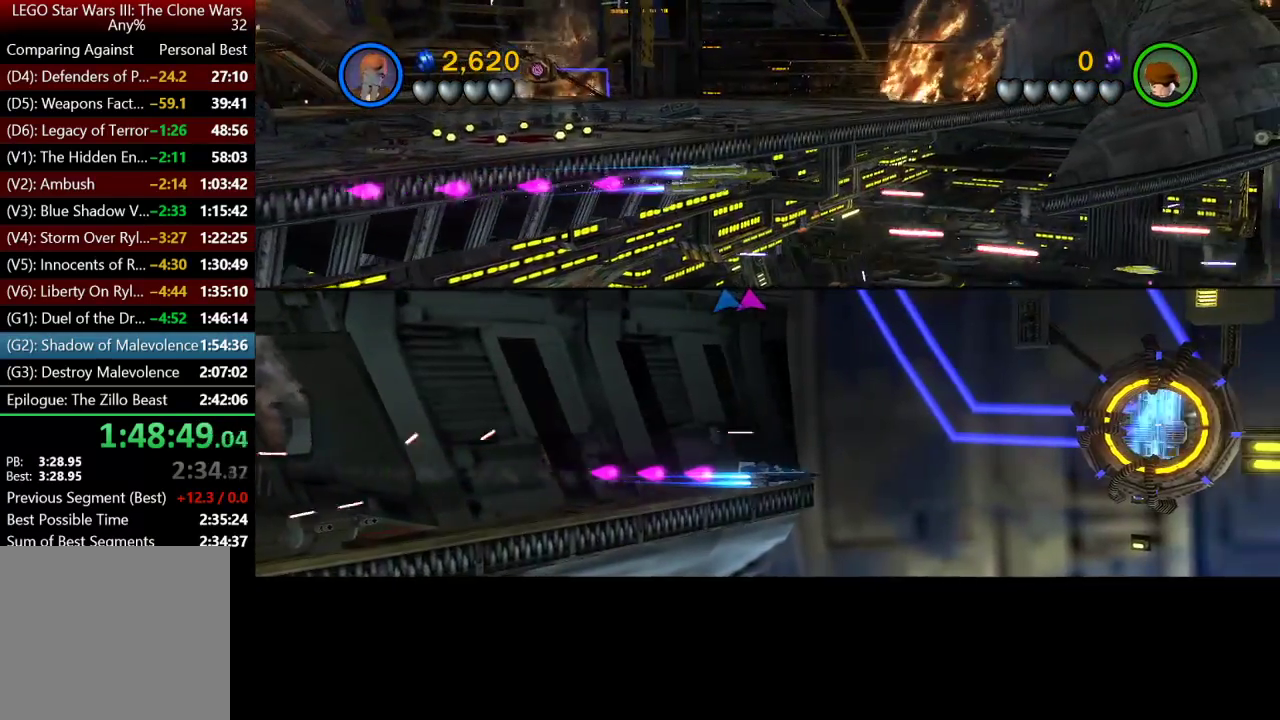
{"buttons": [], "left_stick": "center", "right_stick": "center", "button_events": []}
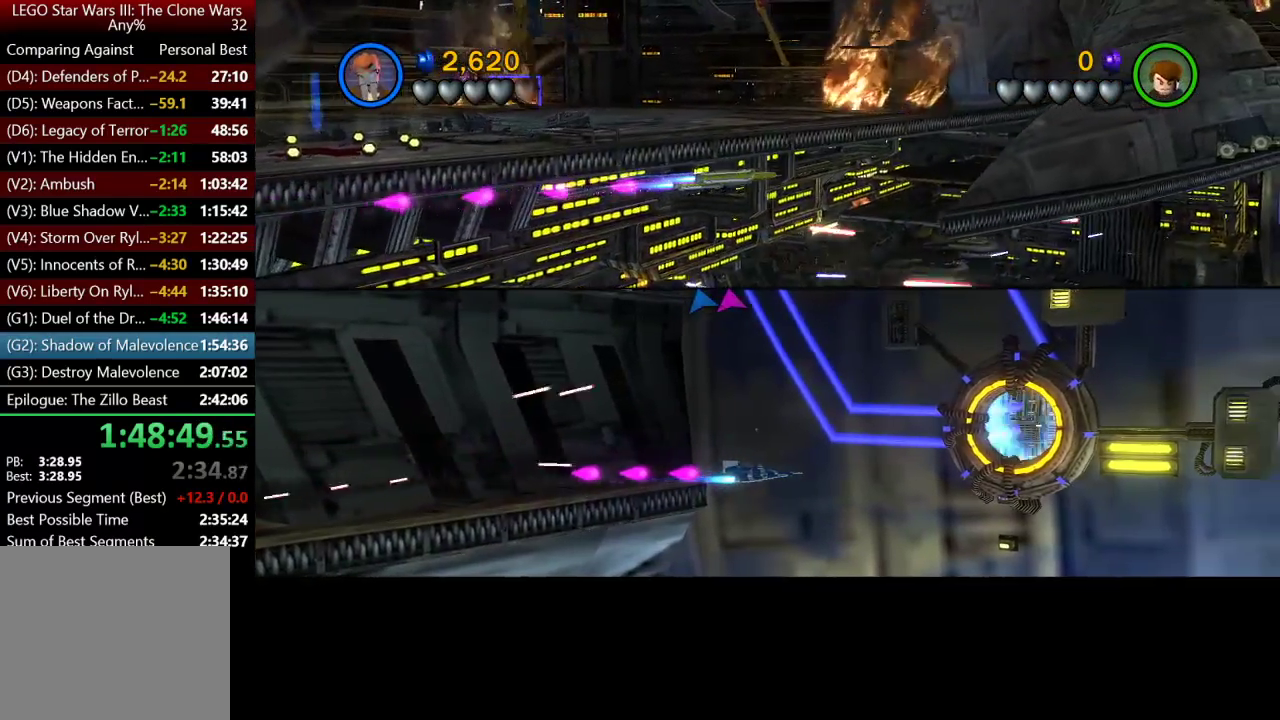
{"buttons": [], "left_stick": "center", "right_stick": "center", "button_events": []}
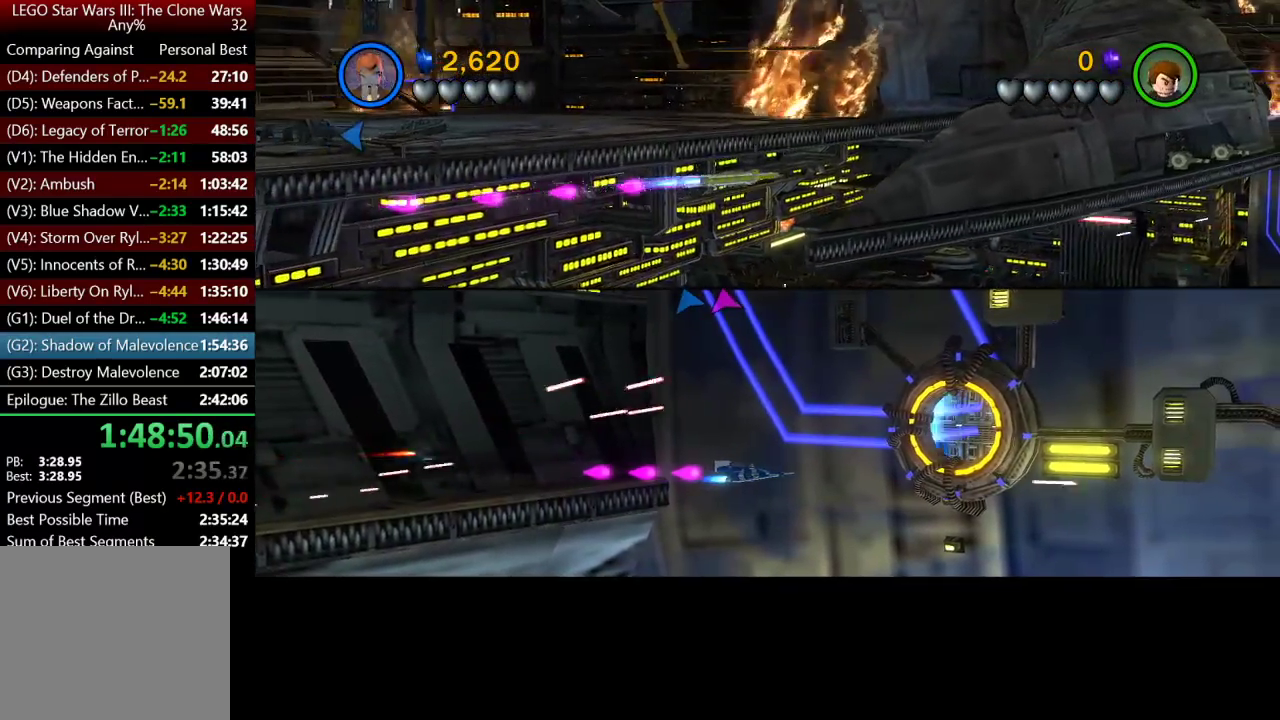
{"buttons": [], "left_stick": "center", "right_stick": "center", "button_events": []}
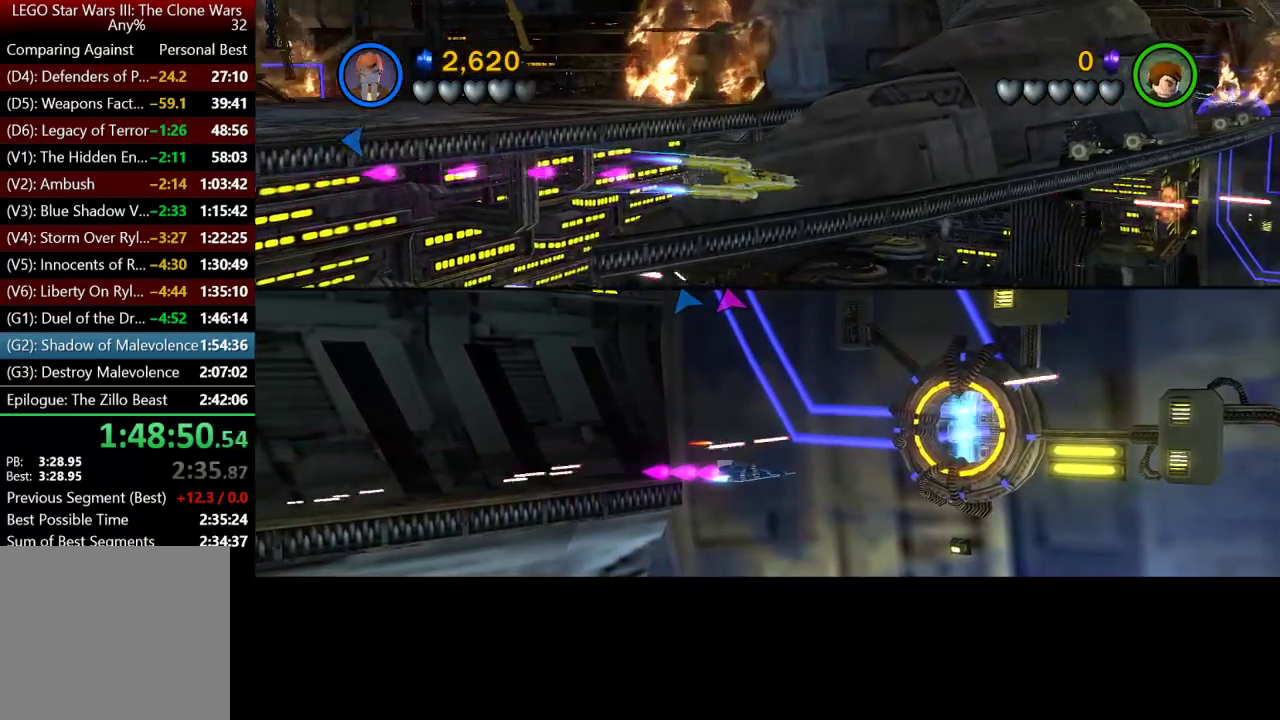
{"buttons": ["DPAD_UP"], "left_stick": "center", "right_stick": "center", "button_events": [[450, "DPAD_UP", "down"]]}
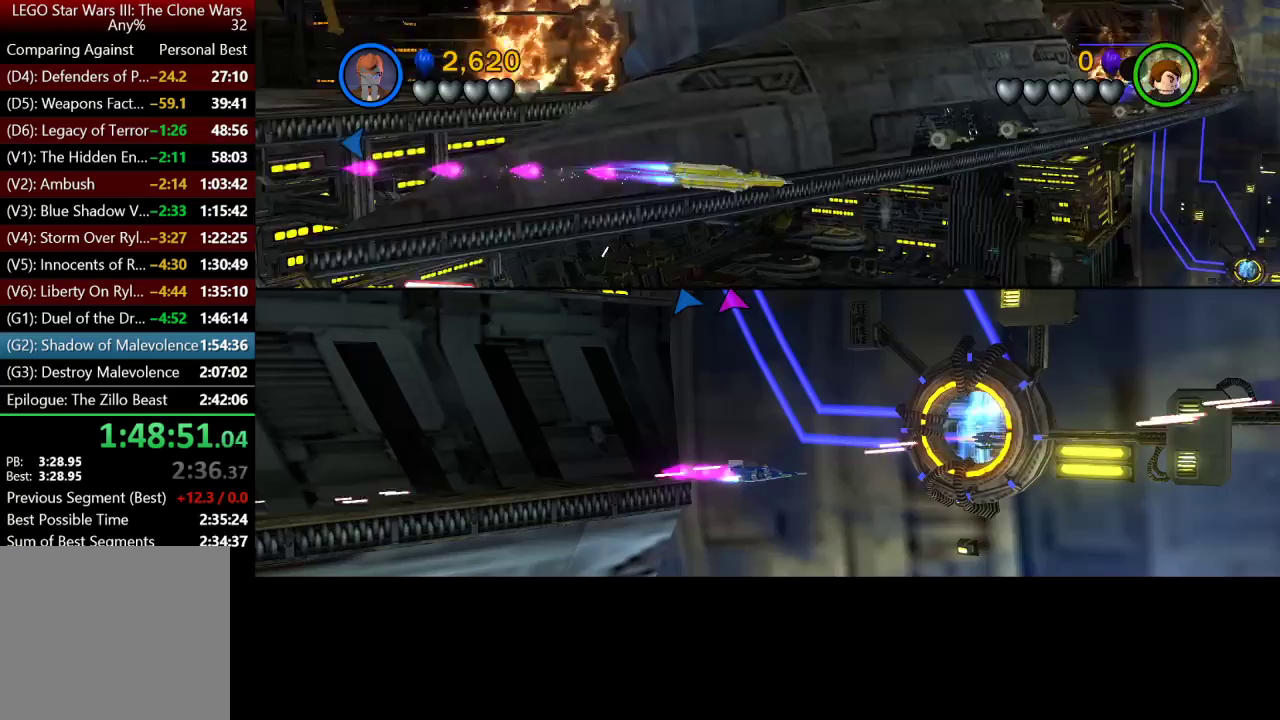
{"buttons": [], "left_stick": "center", "right_stick": "center", "button_events": [[17, "DPAD_UP", "up"], [417, "DPAD_UP", "down"], [483, "DPAD_UP", "up"]]}
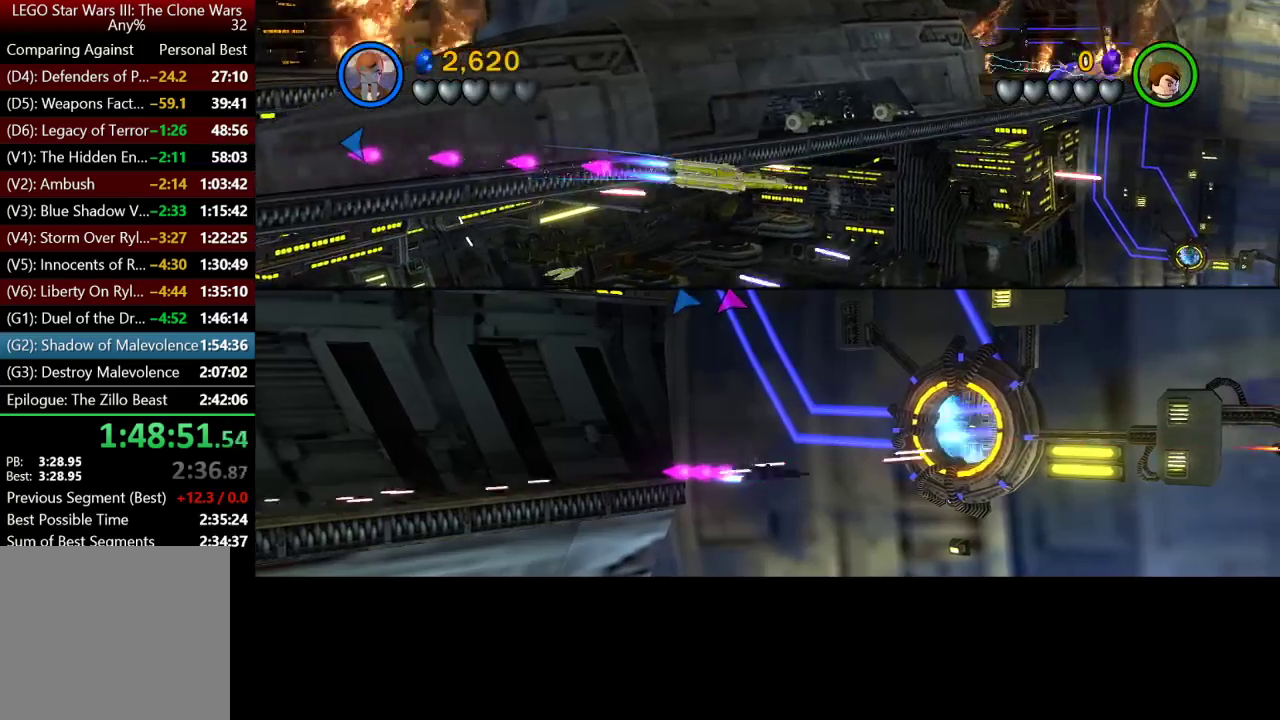
{"buttons": [], "left_stick": "center", "right_stick": "center", "button_events": [[83, "DPAD_UP", "down"], [150, "DPAD_UP", "up"]]}
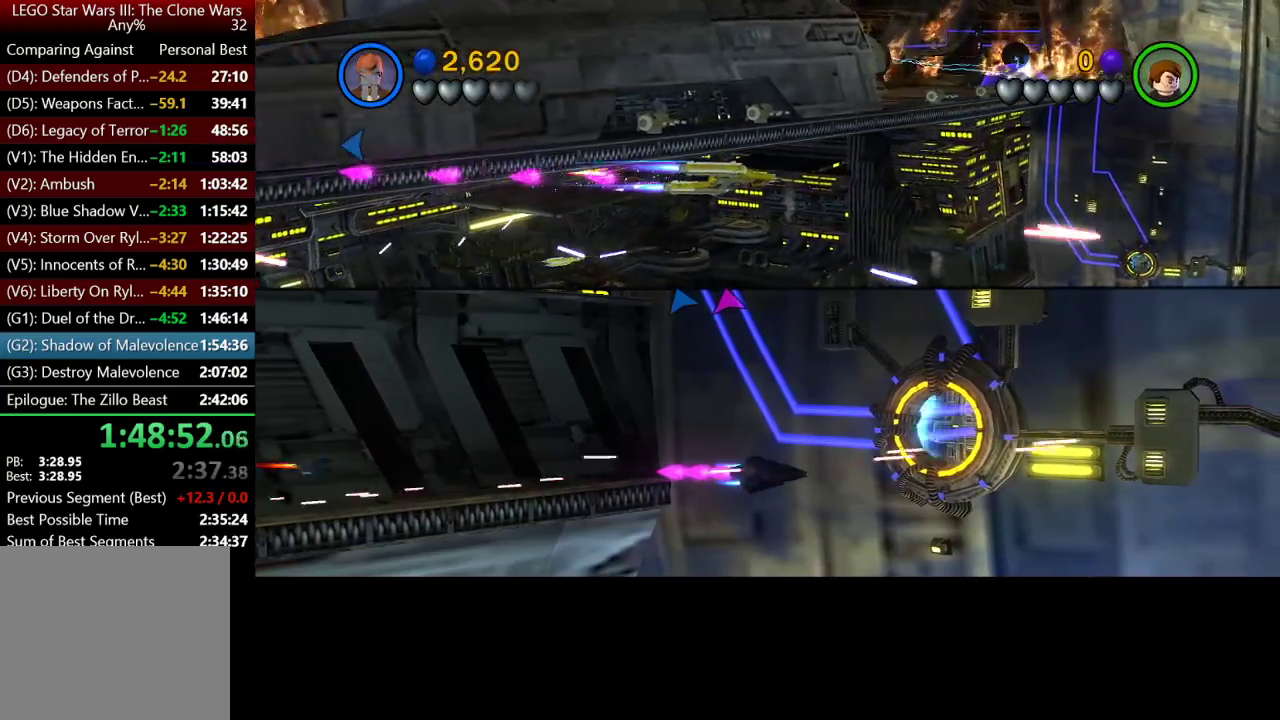
{"buttons": ["DPAD_UP"], "left_stick": "center", "right_stick": "center", "button_events": [[217, "DPAD_UP", "down"], [383, "DPAD_UP", "up"], [450, "DPAD_UP", "down"]]}
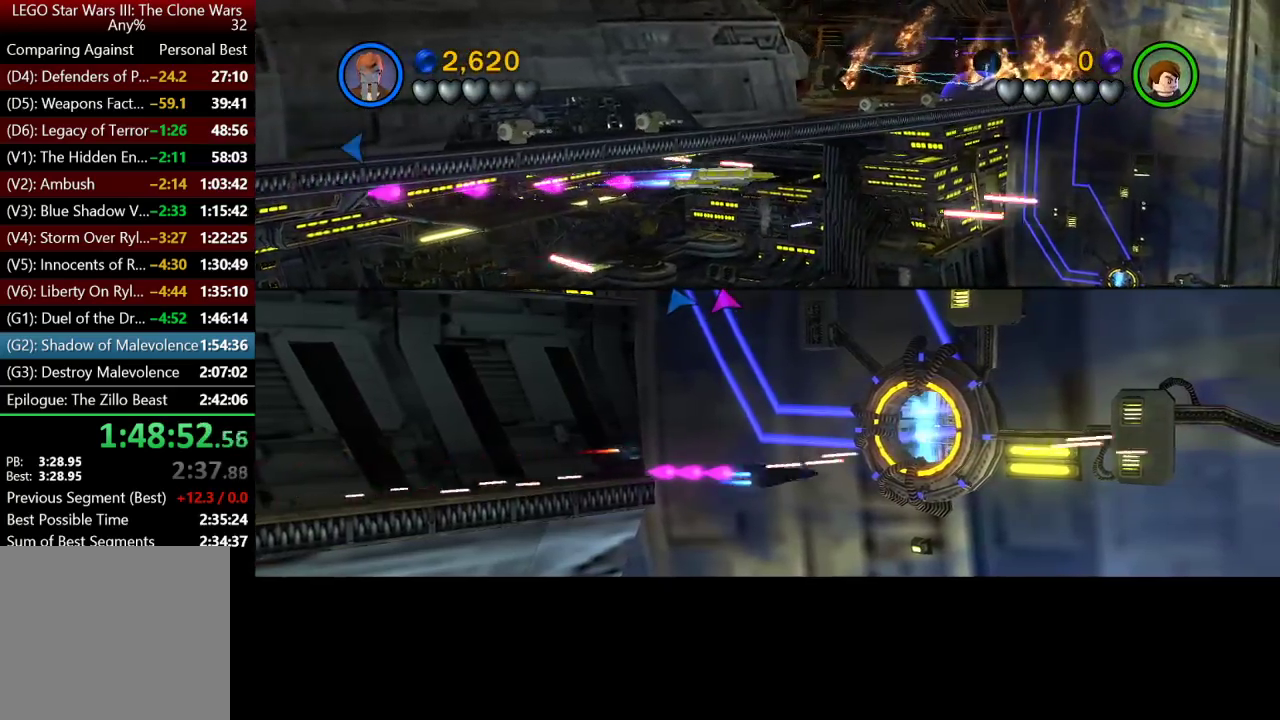
{"buttons": [], "left_stick": "center", "right_stick": "center", "button_events": [[50, "DPAD_UP", "up"], [150, "DPAD_UP", "down"], [217, "DPAD_UP", "up"], [417, "DPAD_UP", "down"], [483, "DPAD_UP", "up"]]}
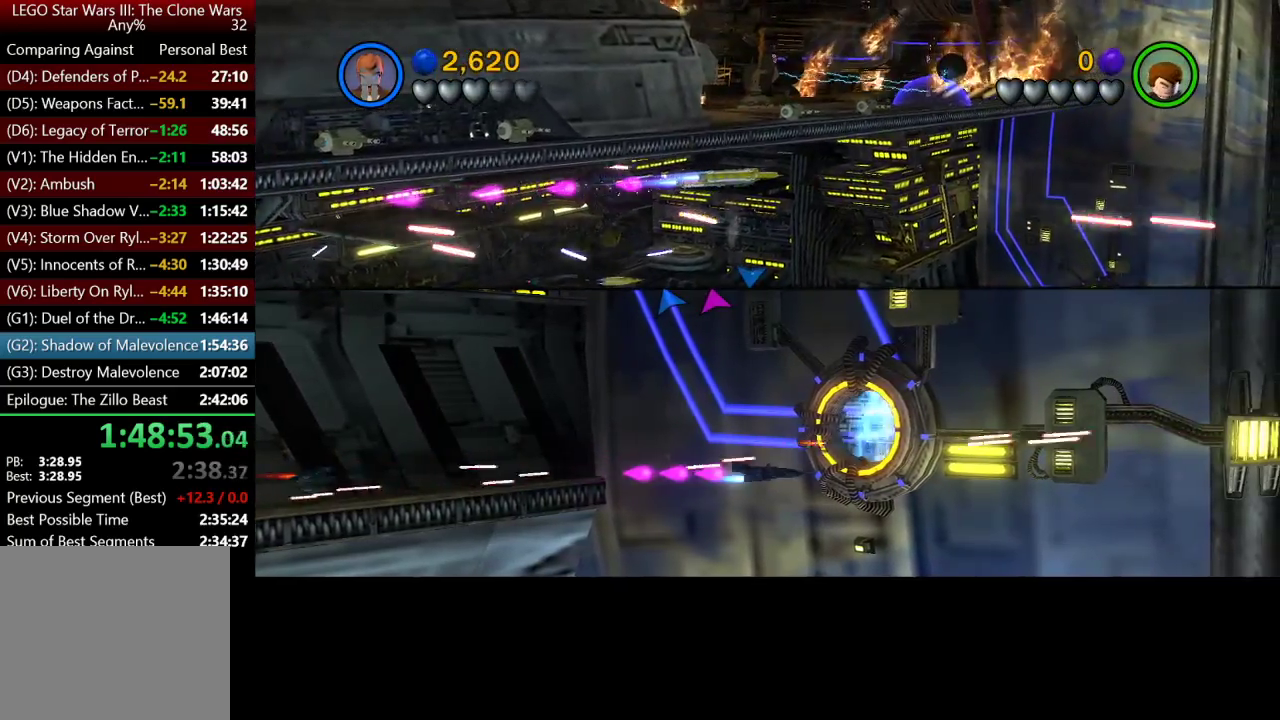
{"buttons": [], "left_stick": "center", "right_stick": "center", "button_events": [[350, "DPAD_LEFT", "down"], [483, "DPAD_LEFT", "up"]]}
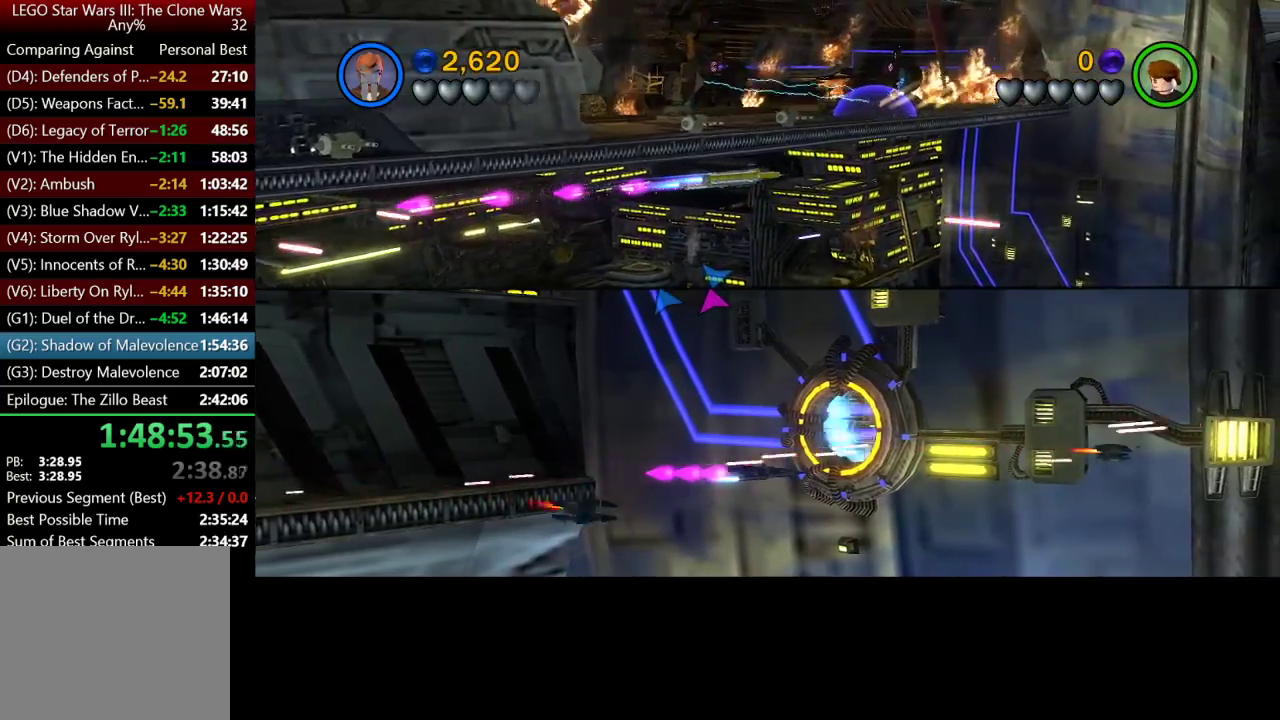
{"buttons": [], "left_stick": "center", "right_stick": "center", "button_events": [[50, "DPAD_LEFT", "down"], [150, "DPAD_LEFT", "up"]]}
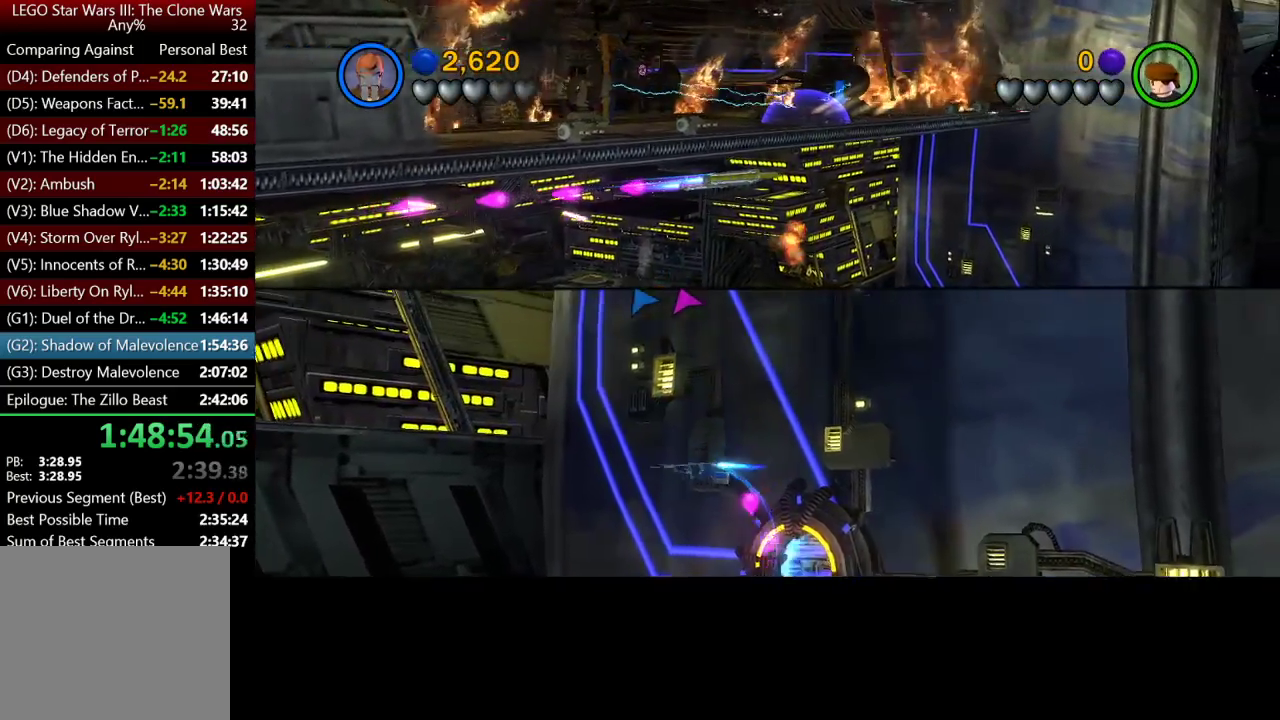
{"buttons": ["DPAD_LEFT"], "left_stick": "center", "right_stick": "center", "button_events": [[450, "DPAD_LEFT", "down"]]}
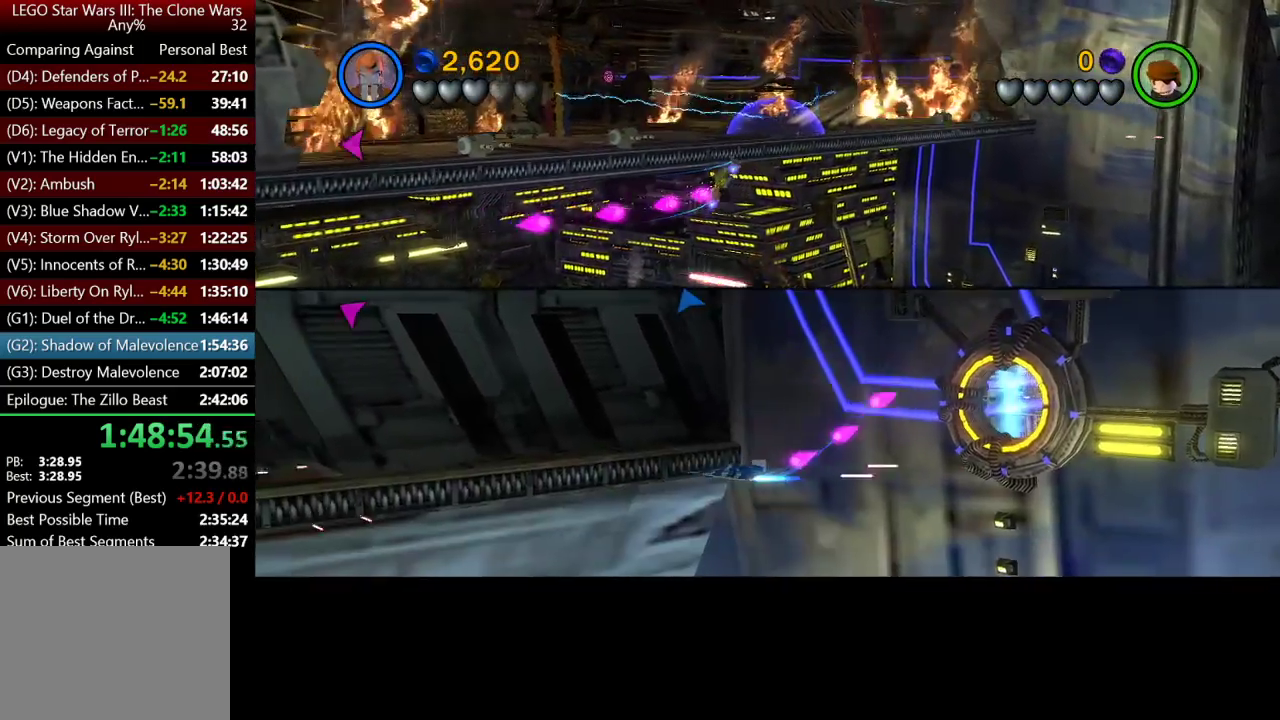
{"buttons": [], "left_stick": "center", "right_stick": "center", "button_events": [[17, "DPAD_LEFT", "up"], [117, "DPAD_LEFT", "down"], [217, "DPAD_LEFT", "up"]]}
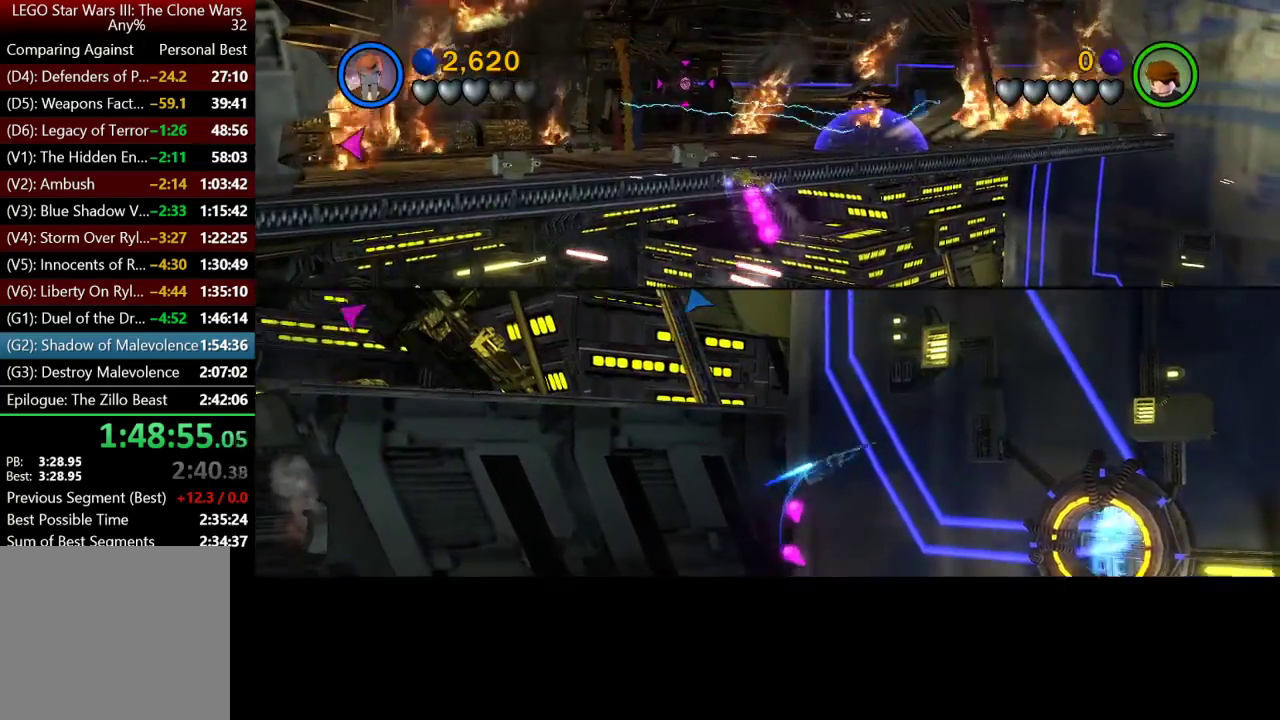
{"buttons": [], "left_stick": "center", "right_stick": "center", "button_events": []}